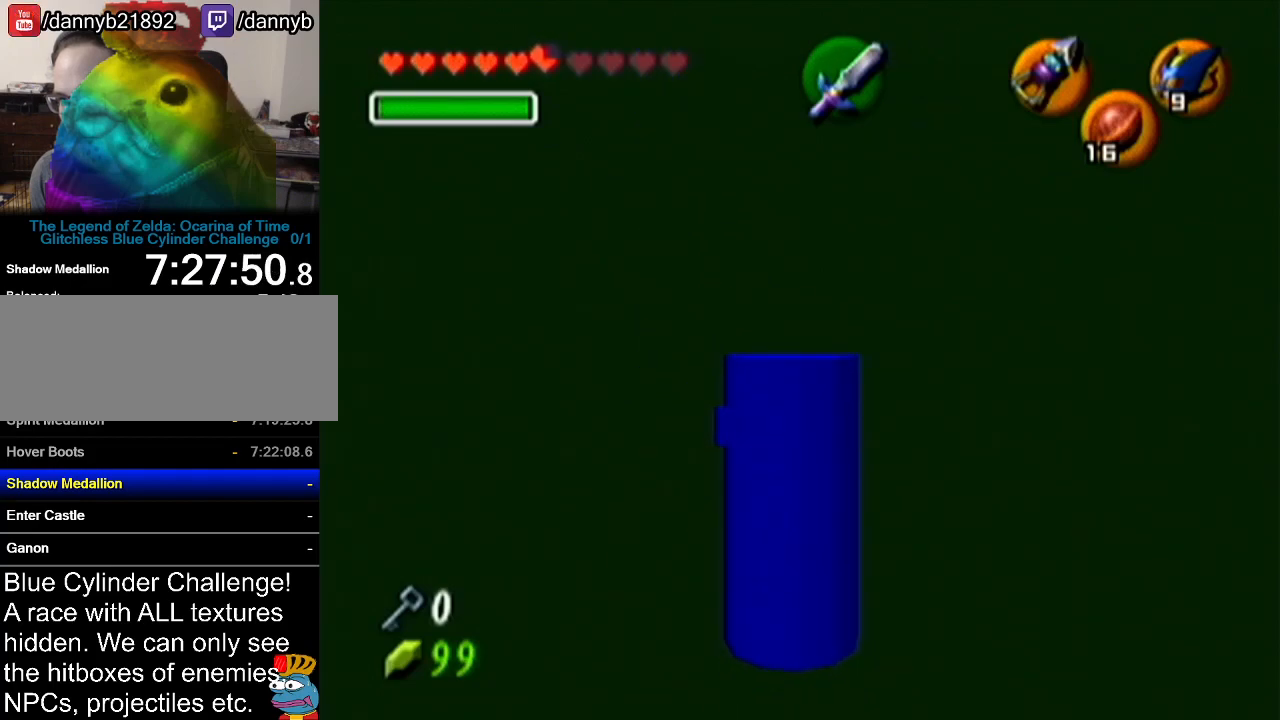
Gameplay with a controller (Nintendo layout); each line is a JSON object with the inputs held at the frame after it. "events" lists button and stick changes between this image and that frame as [ms after this image, input, new state], when the widget could be followed in between. Not read: L3 R3.
{"buttons": [], "left_stick": "center", "events": []}
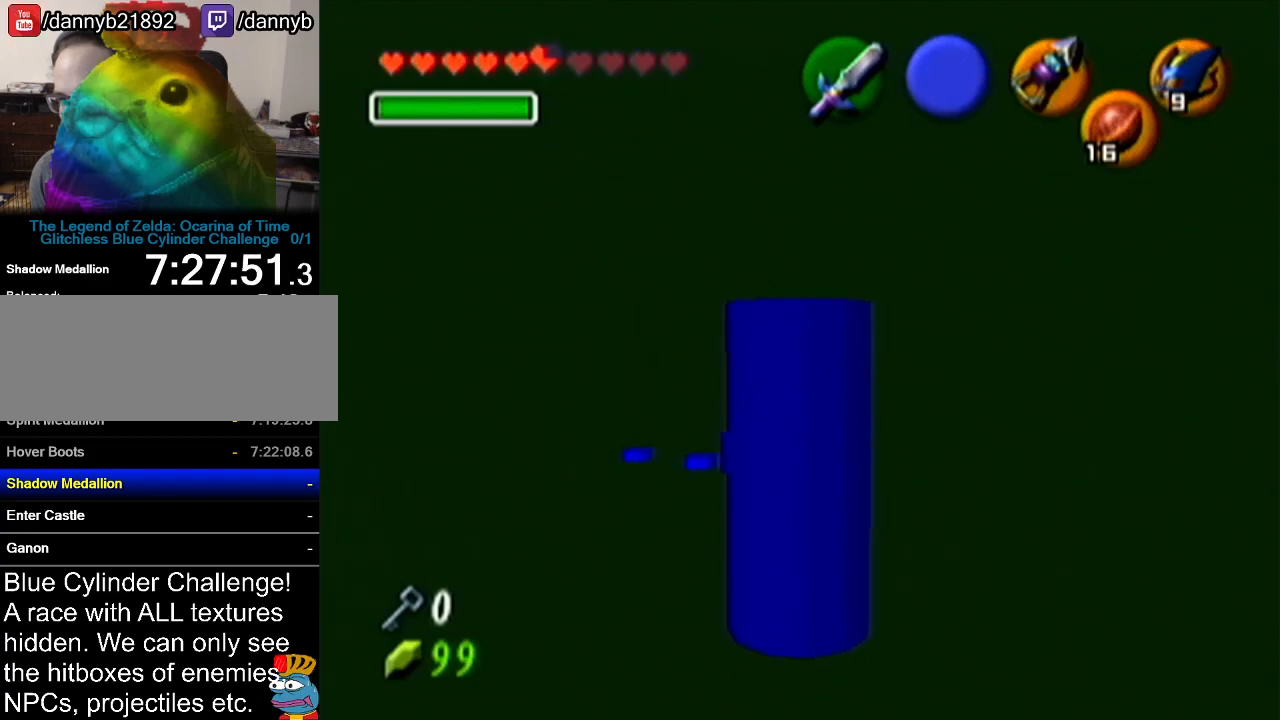
{"buttons": [], "left_stick": "up", "events": [[217, "left_stick", "up"]]}
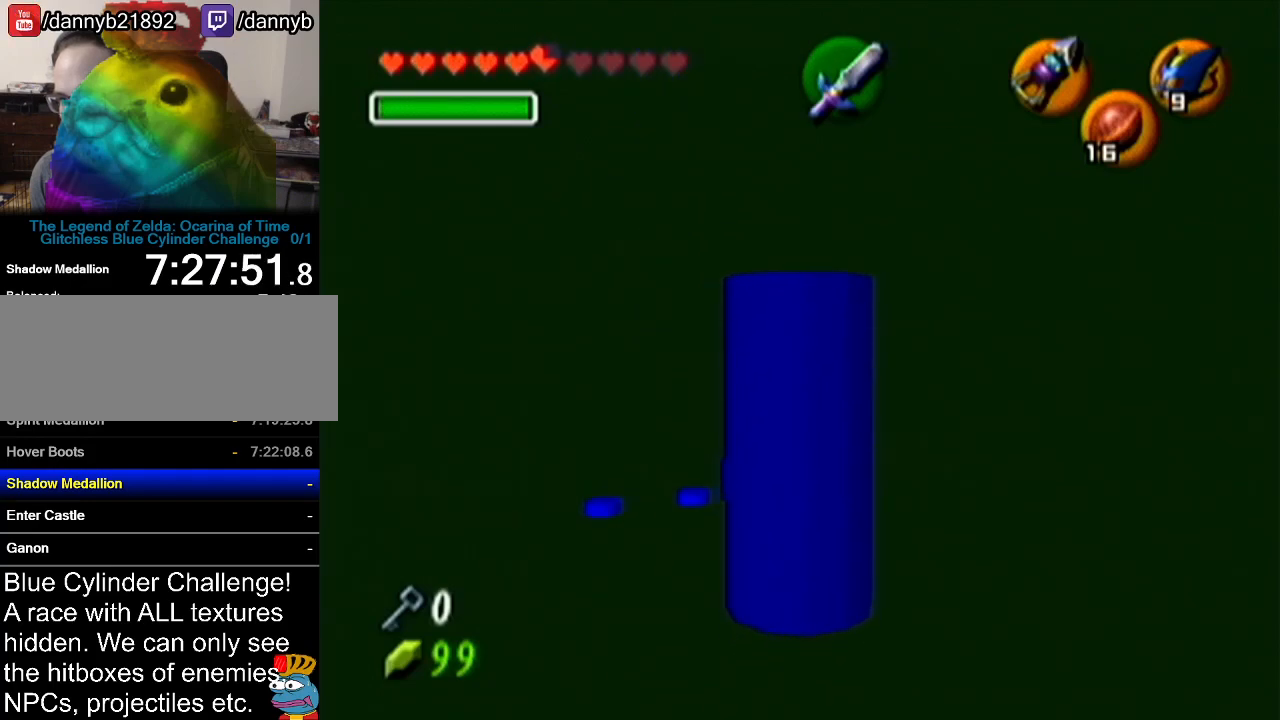
{"buttons": ["A"], "left_stick": "up", "events": [[401, "A", "down"]]}
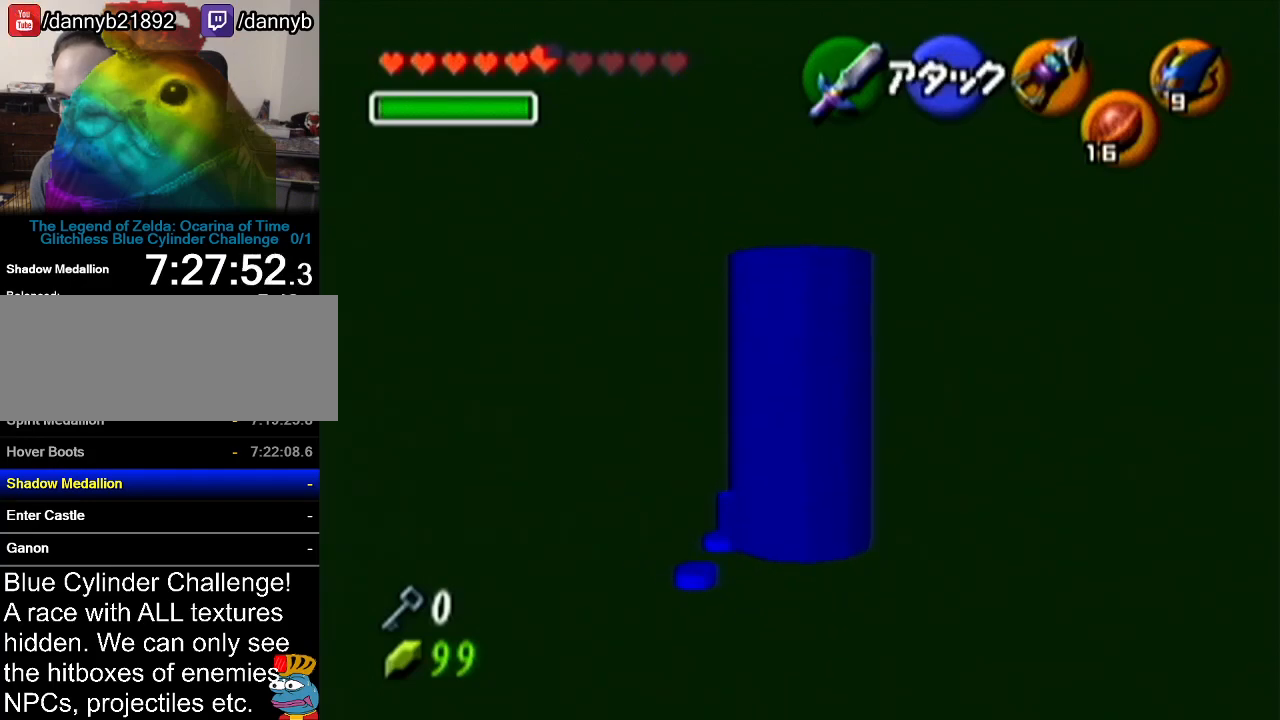
{"buttons": [], "left_stick": "up", "events": [[116, "A", "up"]]}
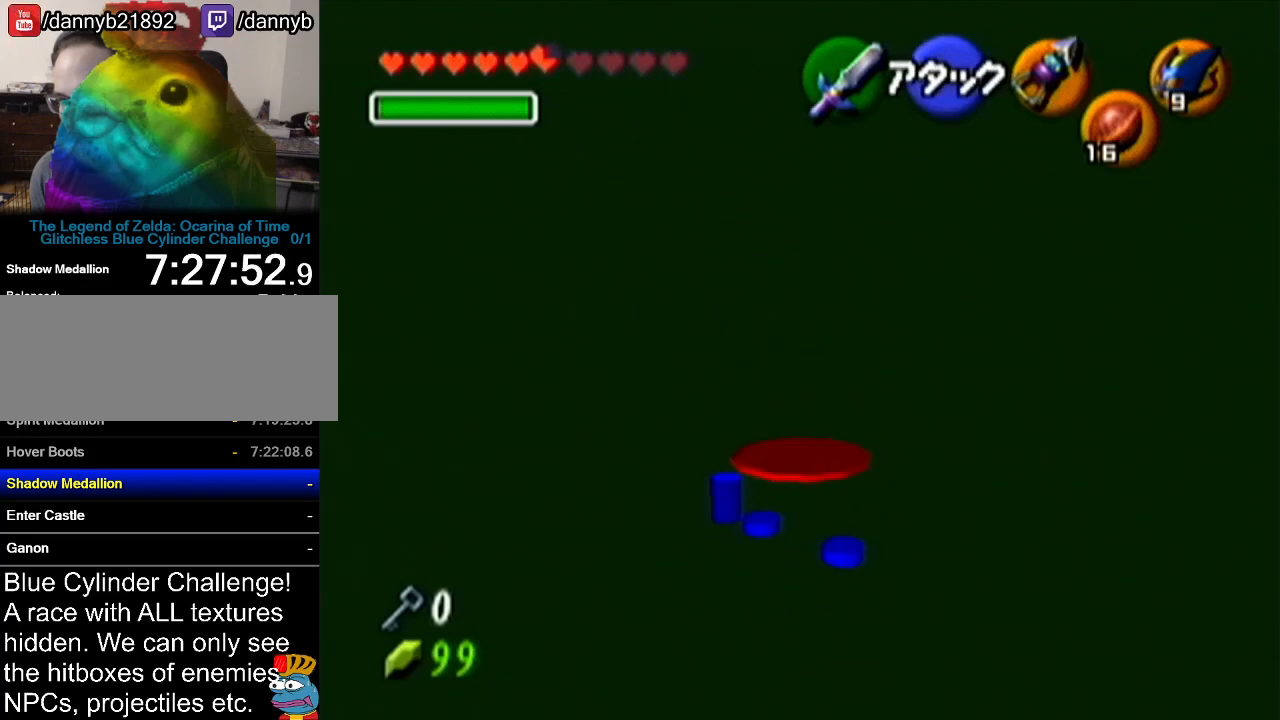
{"buttons": [], "left_stick": "up", "events": []}
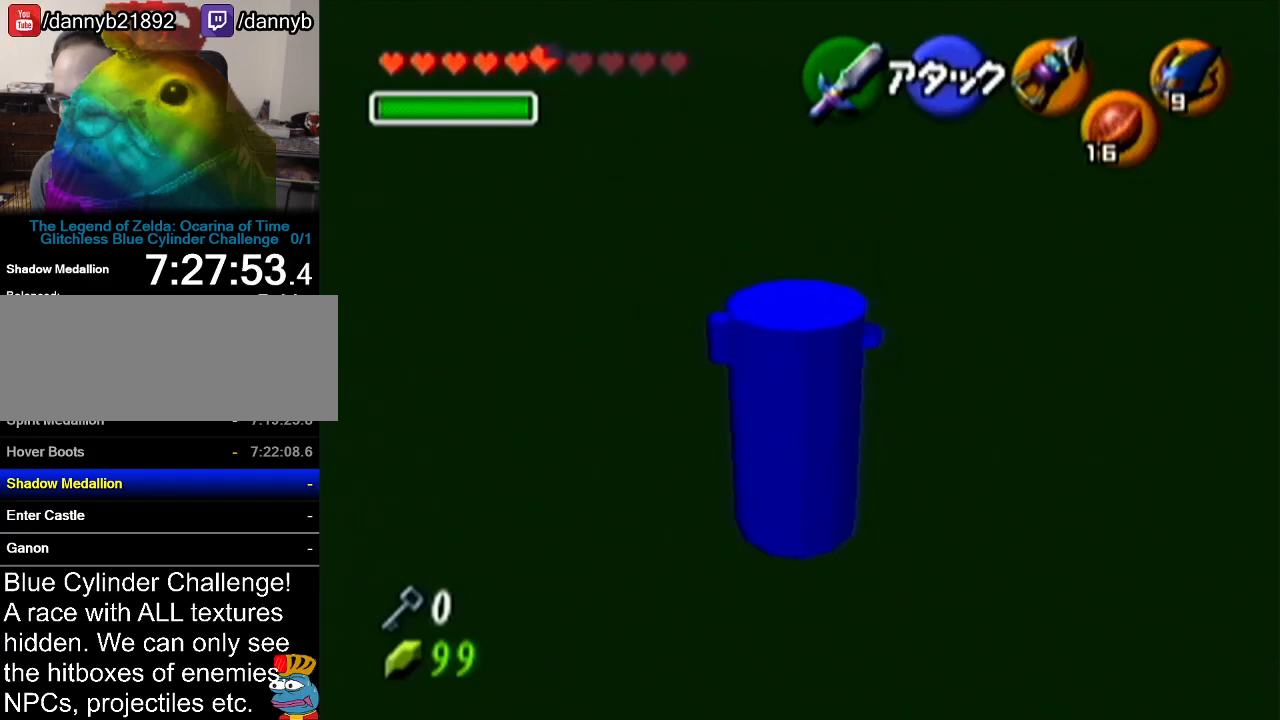
{"buttons": [], "left_stick": "up", "events": [[217, "B", "down"], [333, "B", "up"]]}
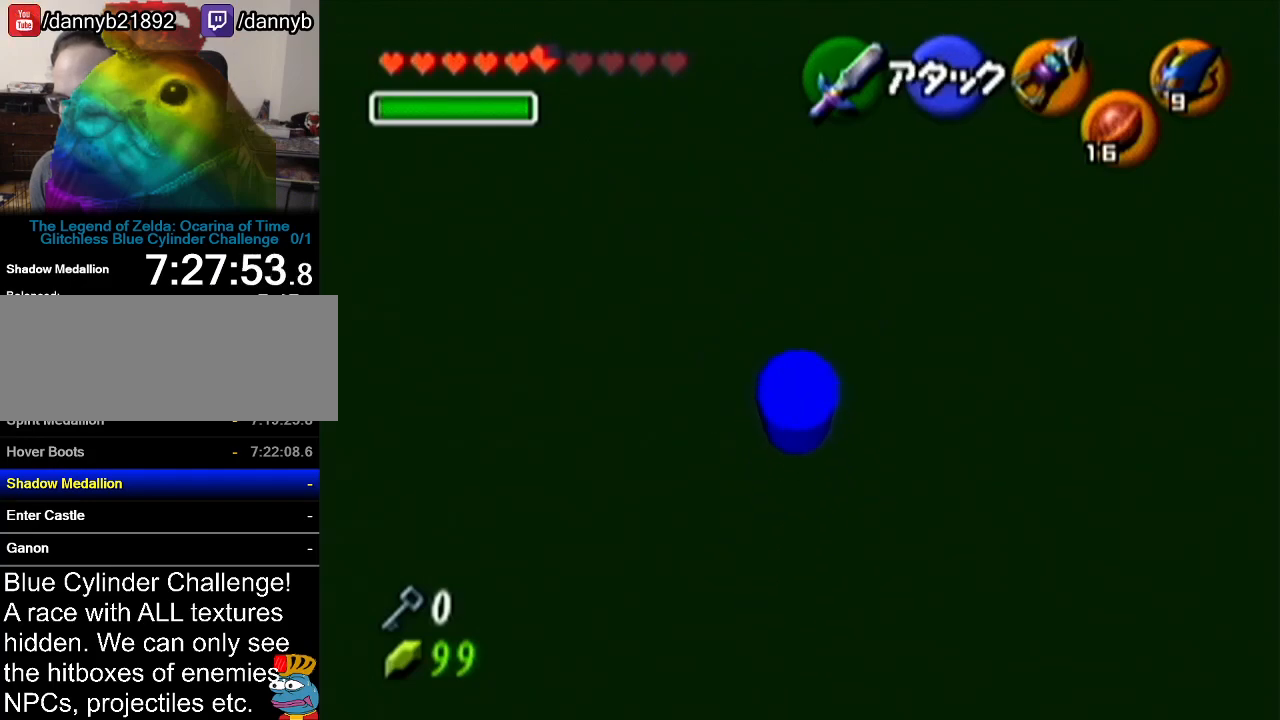
{"buttons": [], "left_stick": "up", "events": []}
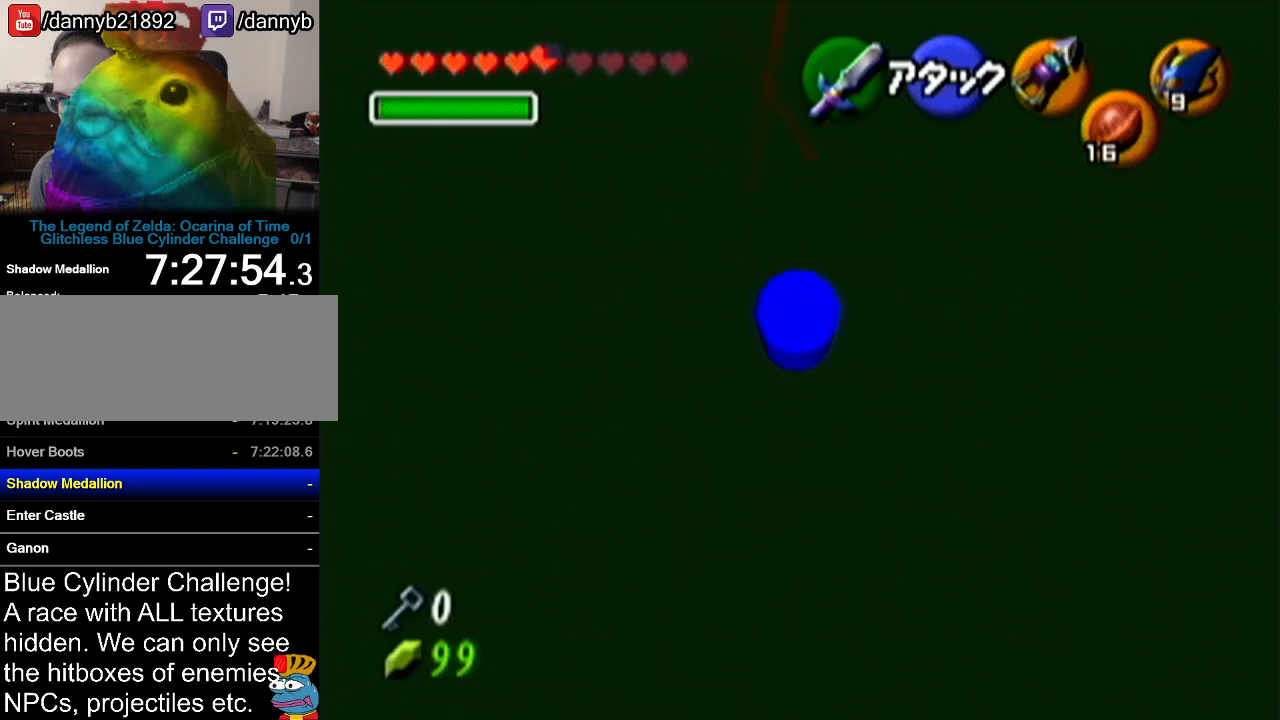
{"buttons": [], "left_stick": "up", "events": []}
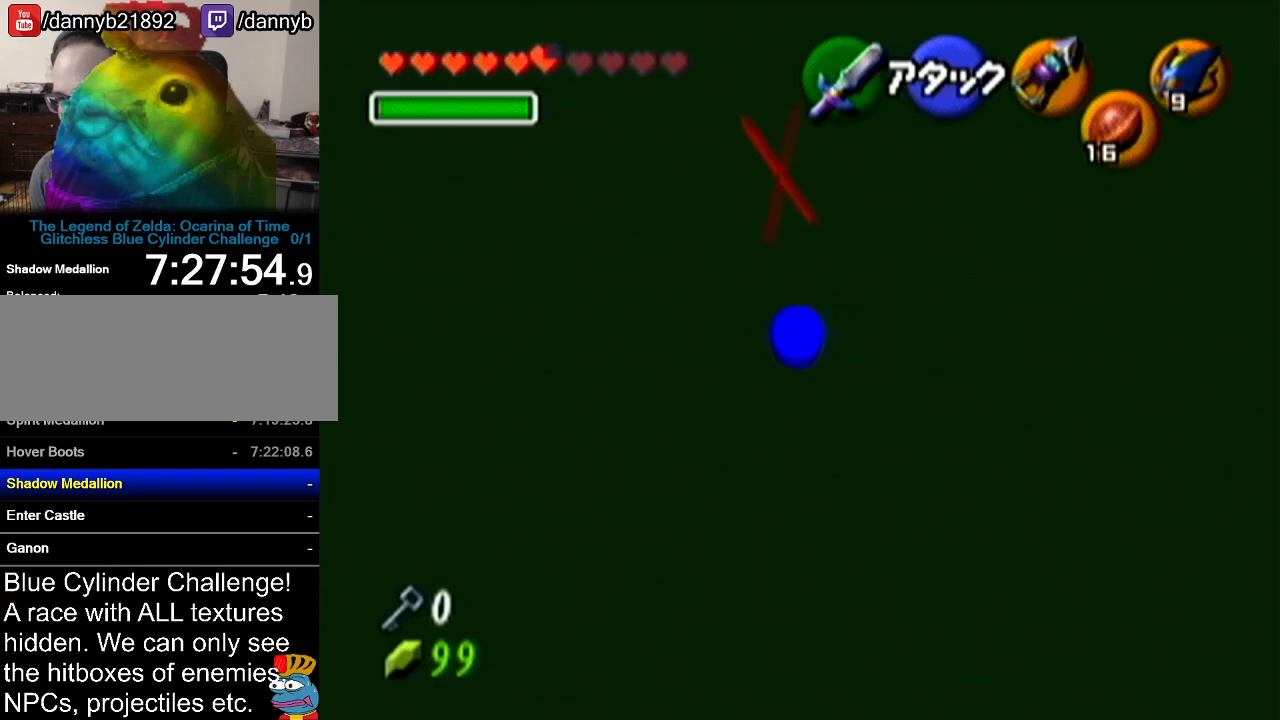
{"buttons": [], "left_stick": "up", "events": []}
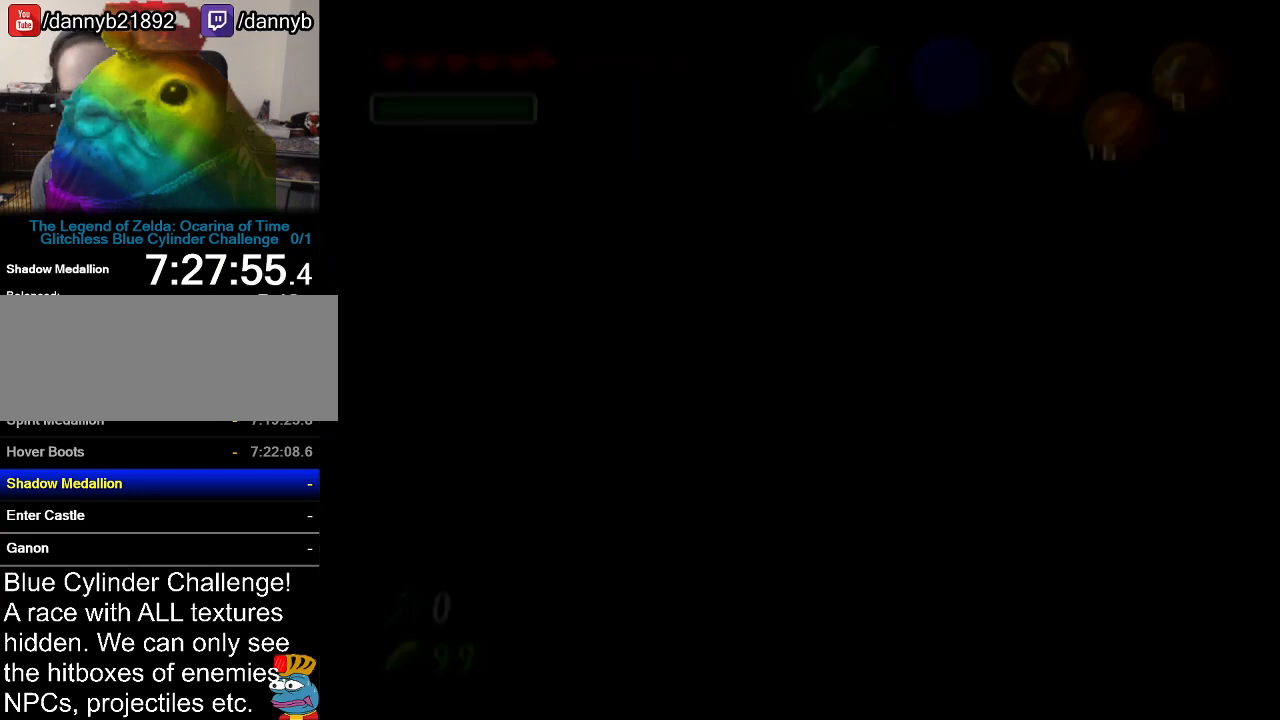
{"buttons": [], "left_stick": "center", "events": [[33, "left_stick", "center"]]}
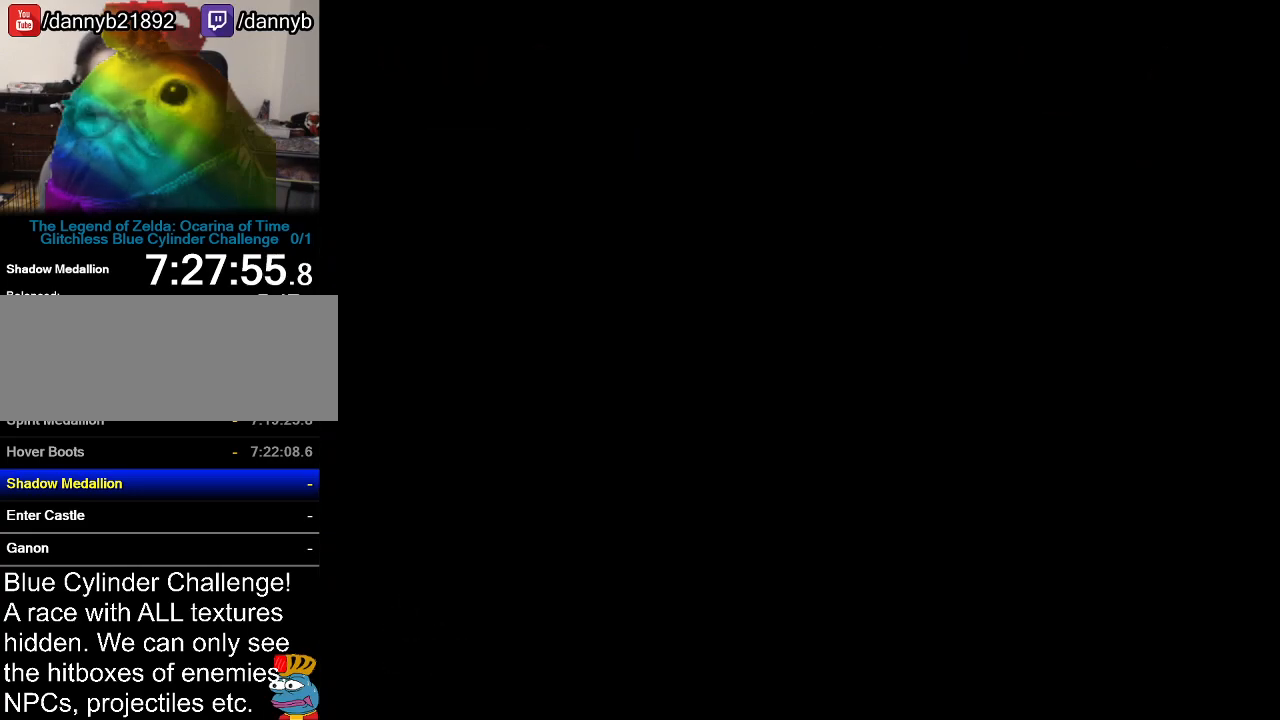
{"buttons": [], "left_stick": "center", "events": []}
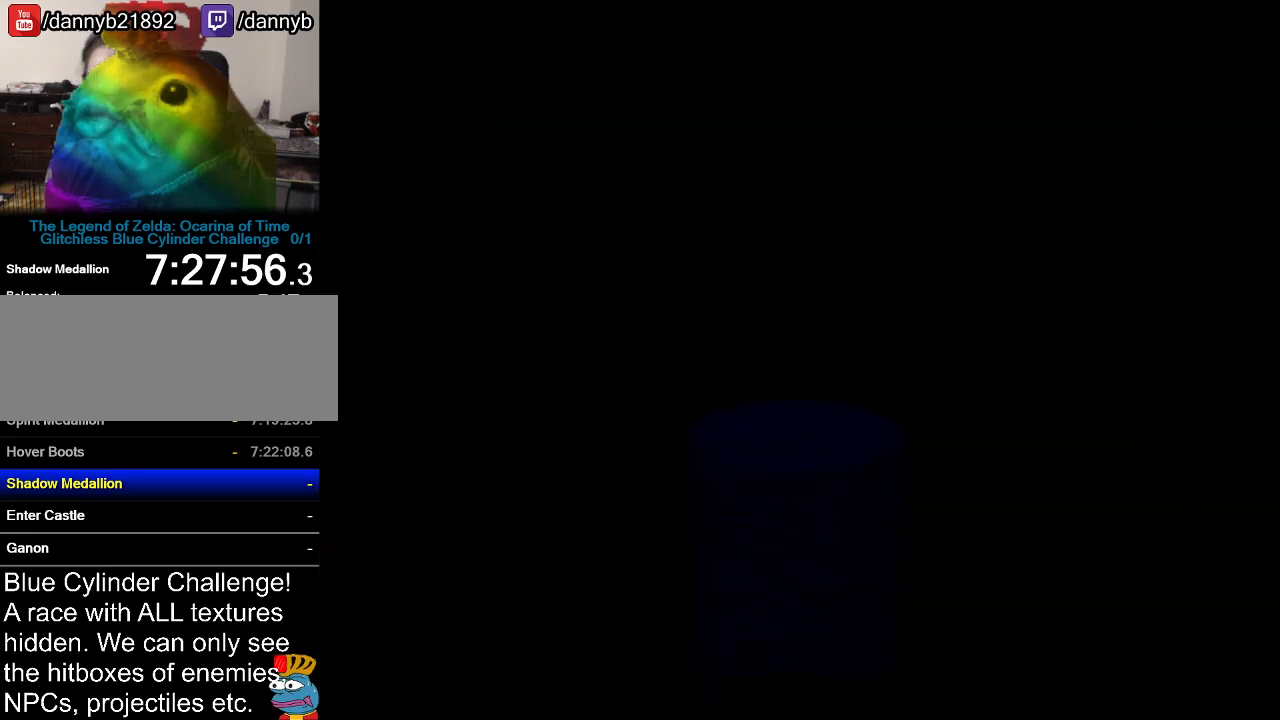
{"buttons": [], "left_stick": "center", "events": []}
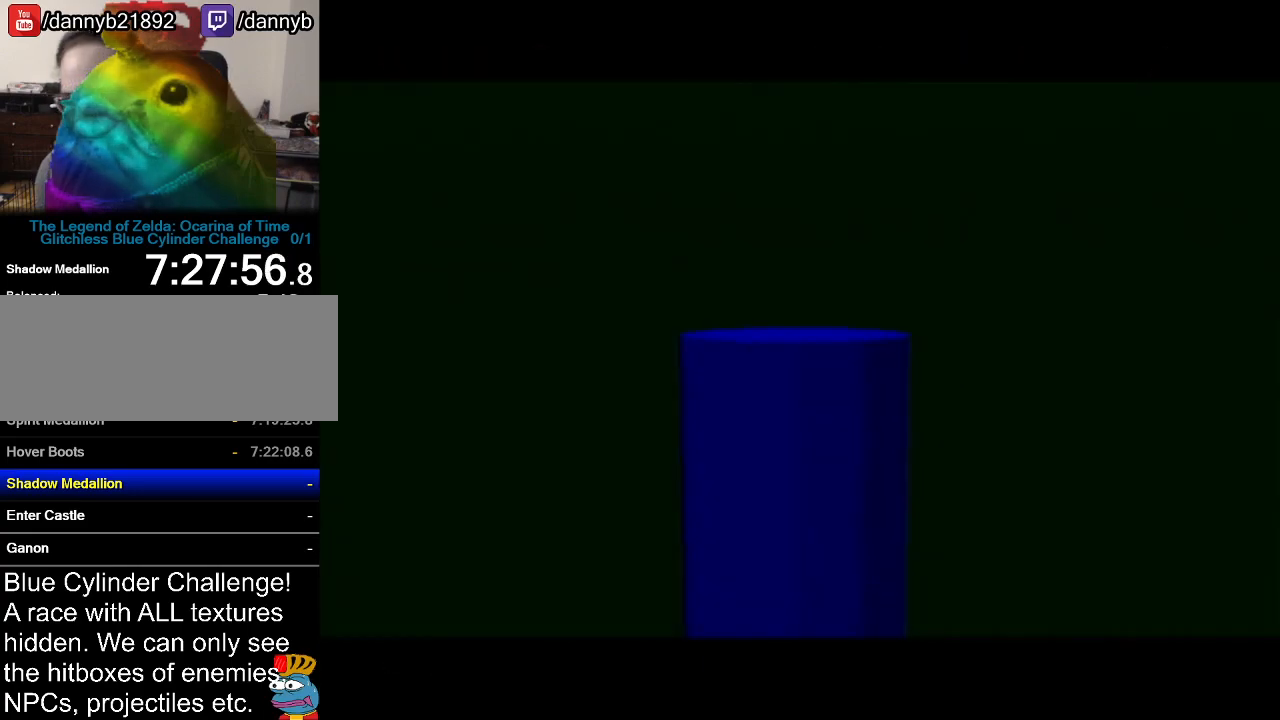
{"buttons": [], "left_stick": "center", "events": []}
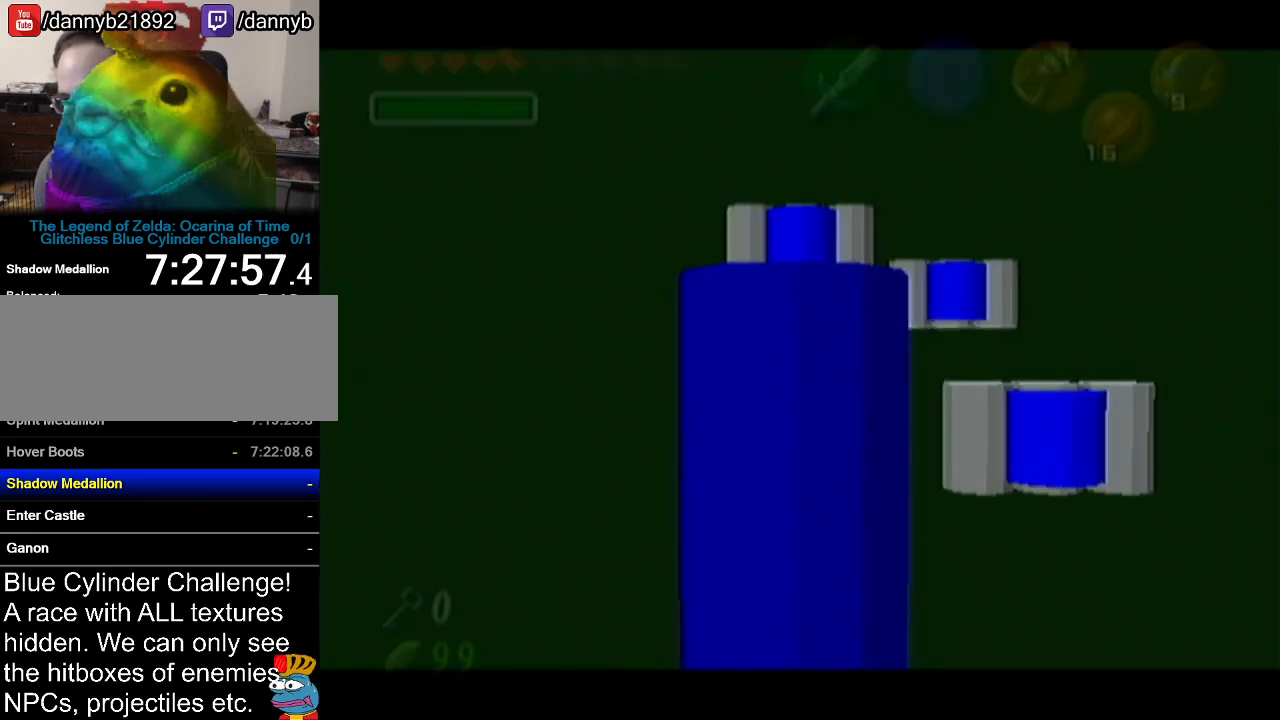
{"buttons": ["Z"], "left_stick": "up", "events": [[283, "Z", "down"], [483, "left_stick", "up"]]}
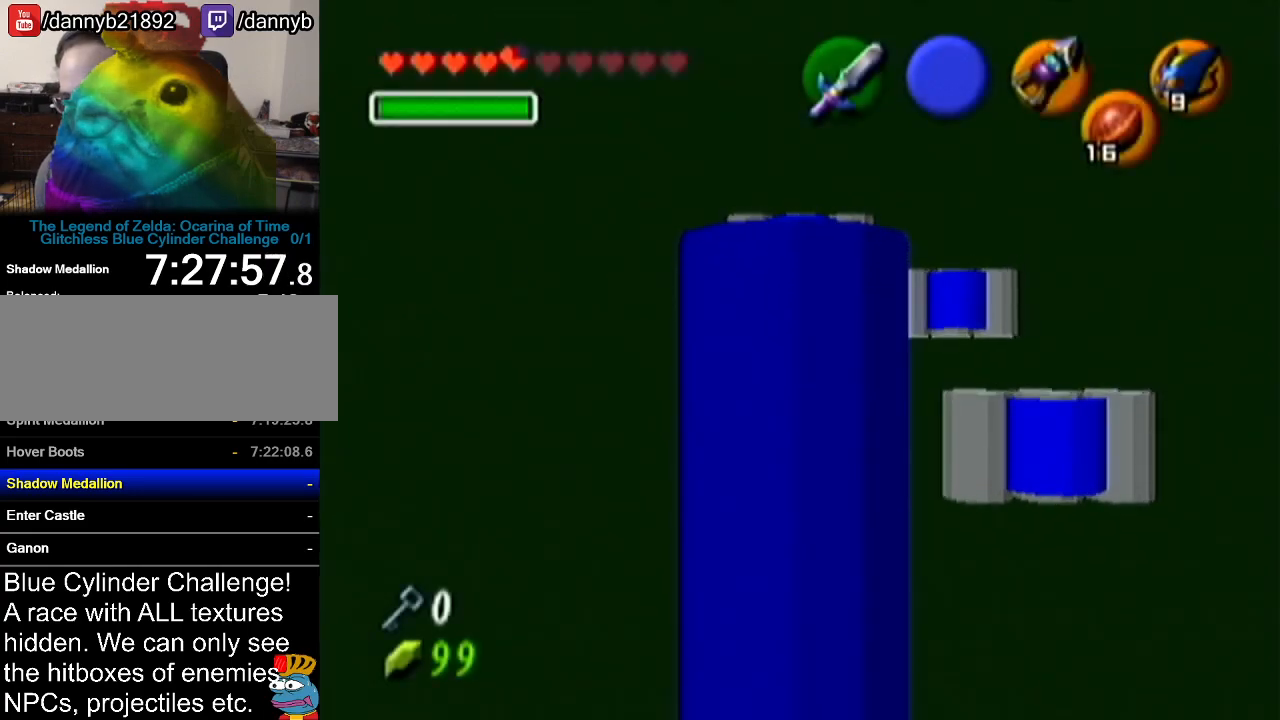
{"buttons": [], "left_stick": "up", "events": [[134, "A", "down"], [384, "A", "up"], [468, "Z", "up"]]}
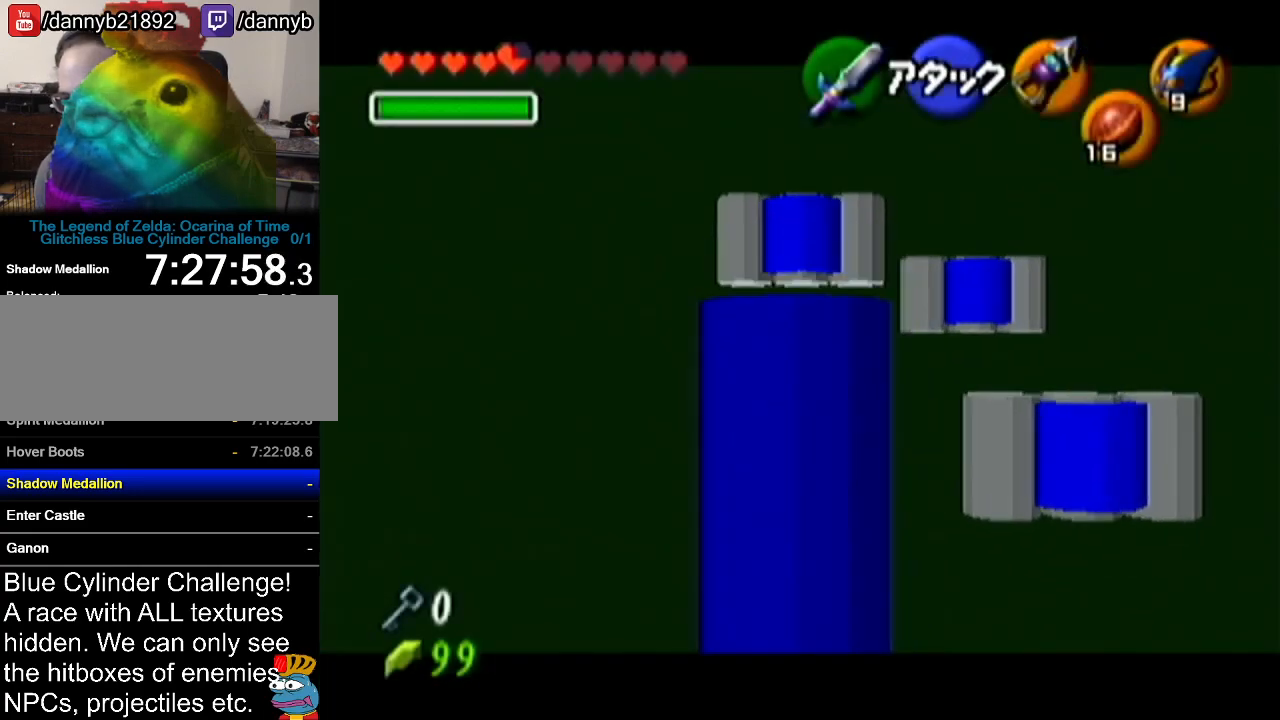
{"buttons": [], "left_stick": "up", "events": []}
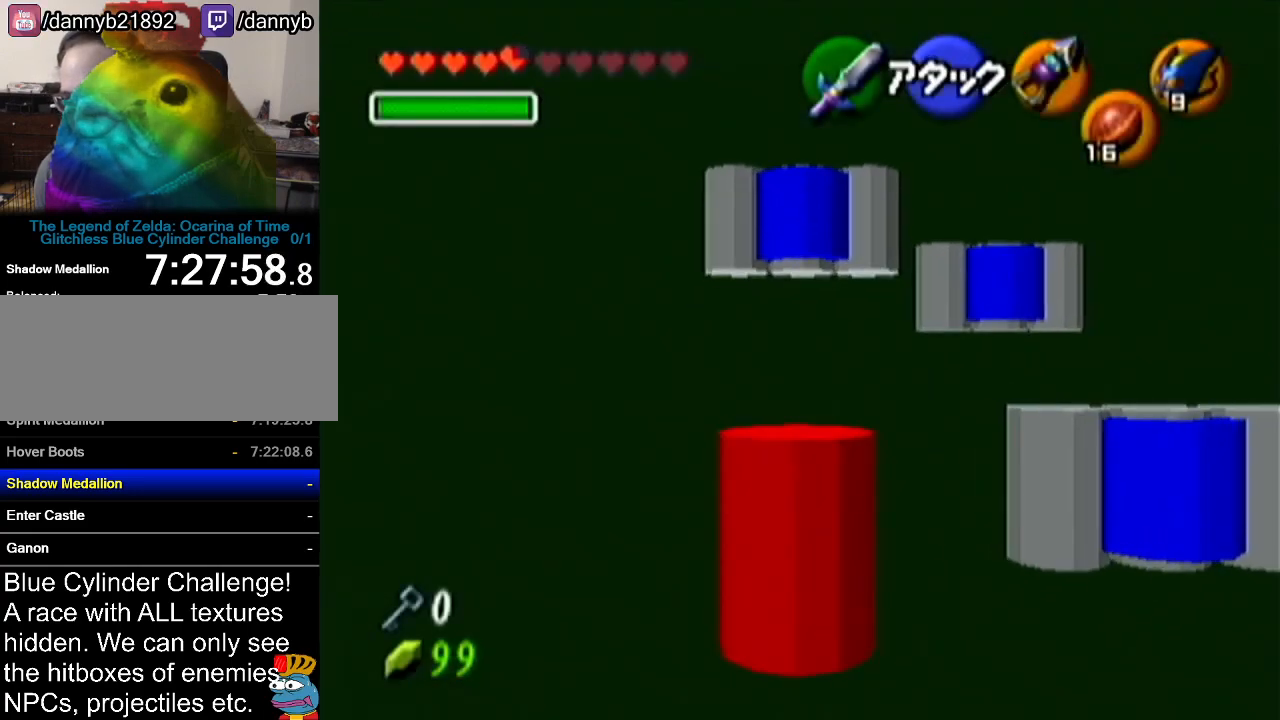
{"buttons": [], "left_stick": "up", "events": []}
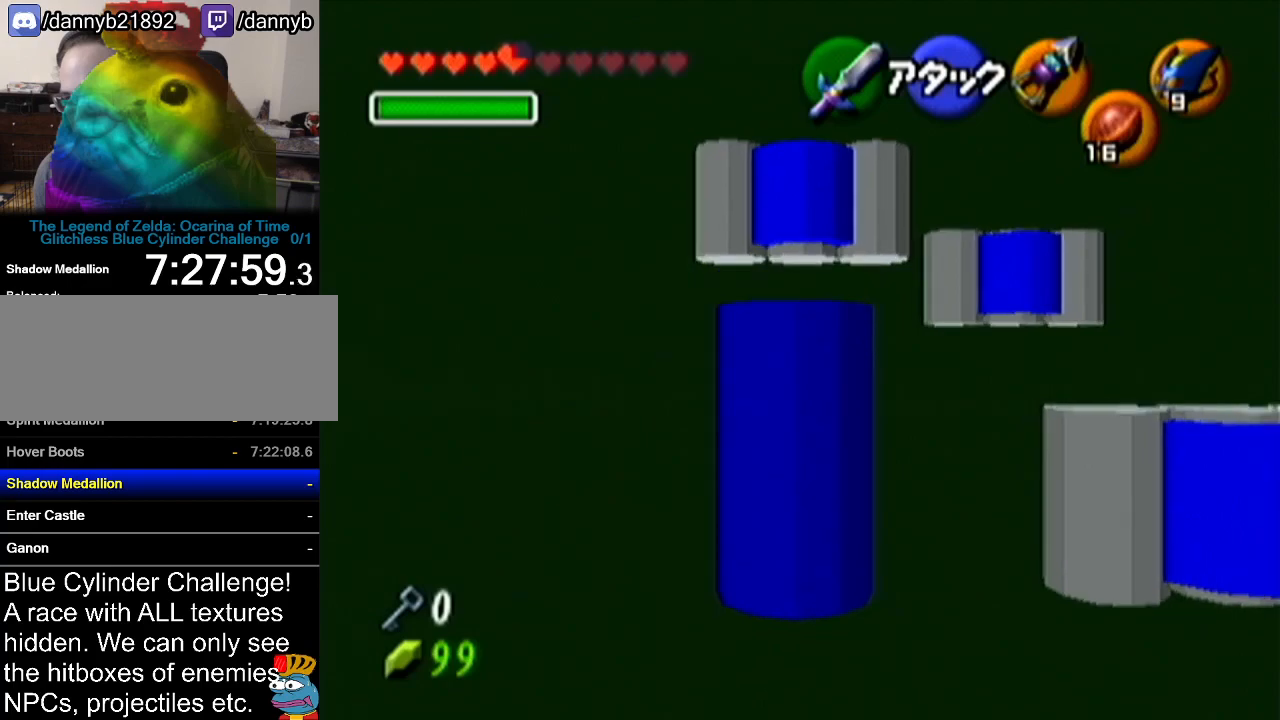
{"buttons": [], "left_stick": "up", "events": []}
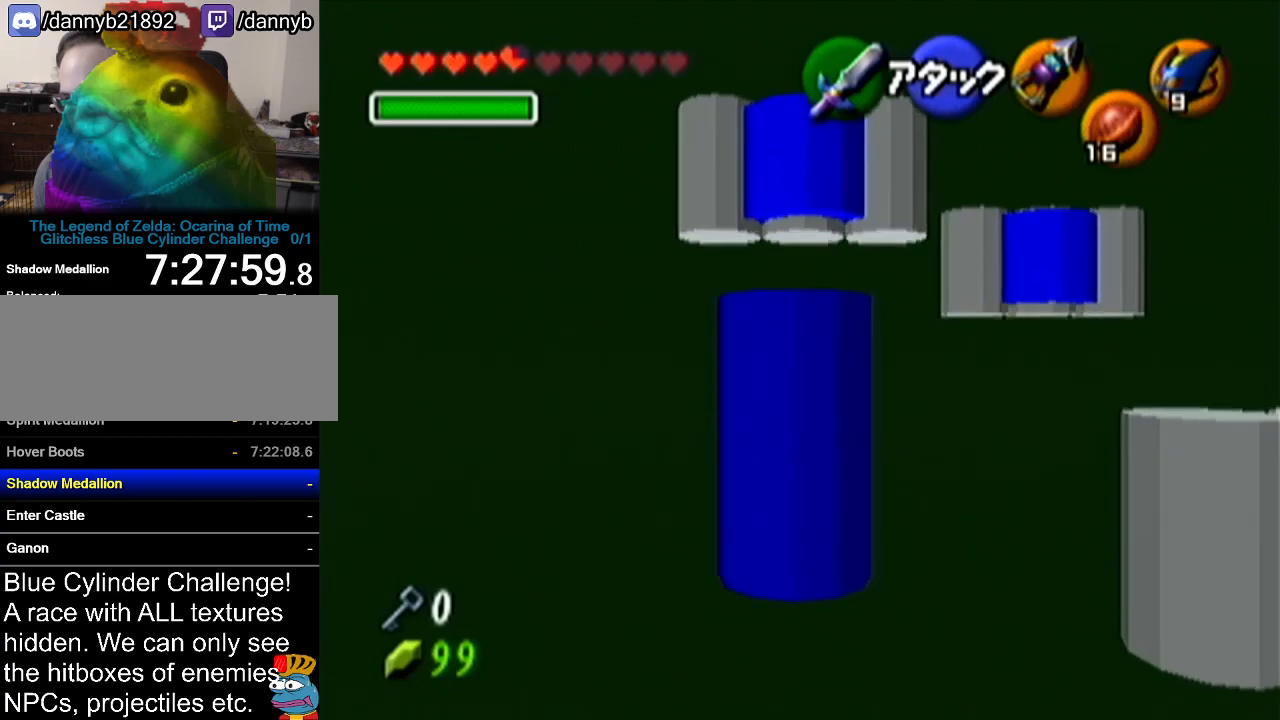
{"buttons": ["C_LEFT"], "left_stick": "center", "events": [[351, "C_LEFT", "down"], [501, "left_stick", "center"]]}
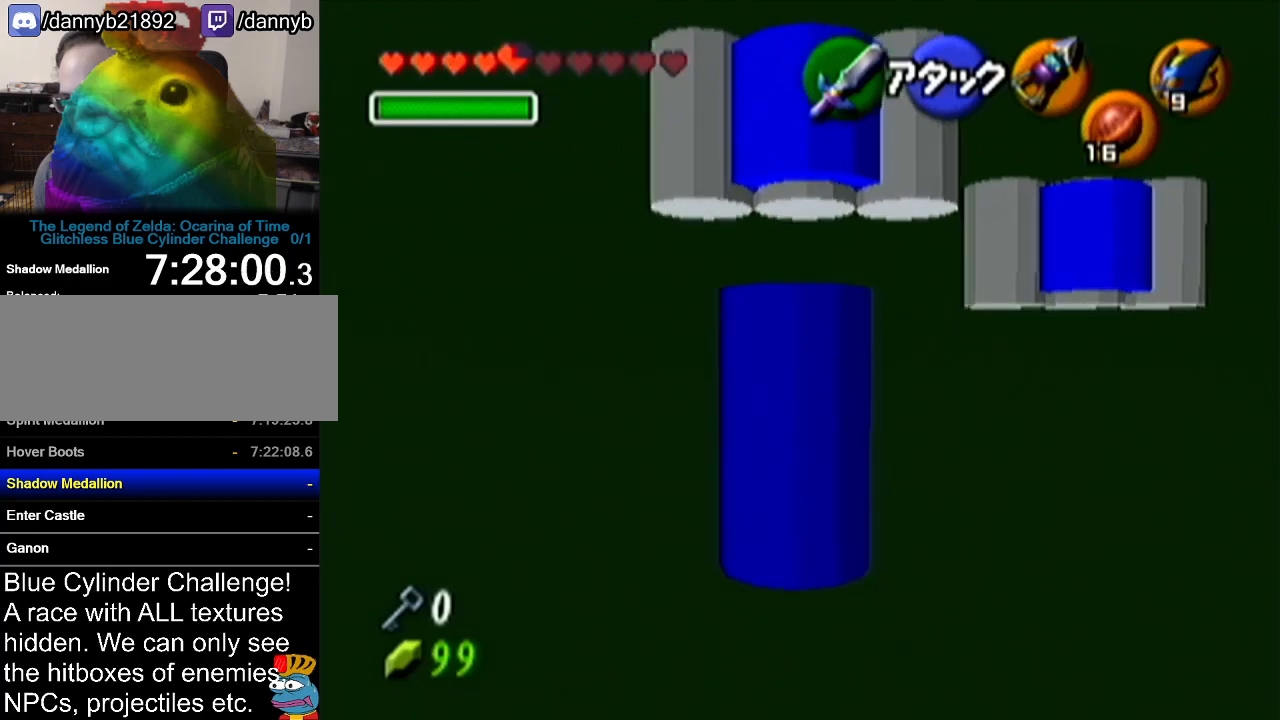
{"buttons": ["C_LEFT"], "left_stick": "center", "events": []}
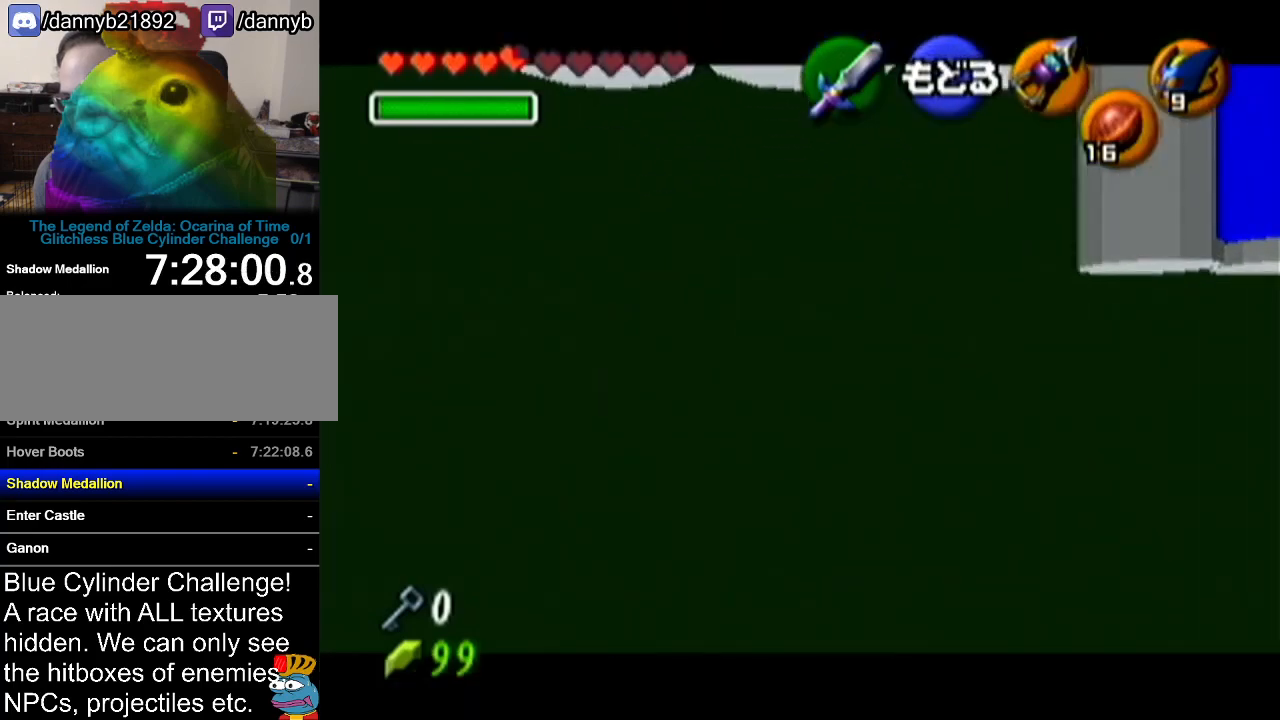
{"buttons": [], "left_stick": "center", "events": [[101, "left_stick", "down"], [468, "C_LEFT", "up"], [468, "left_stick", "center"]]}
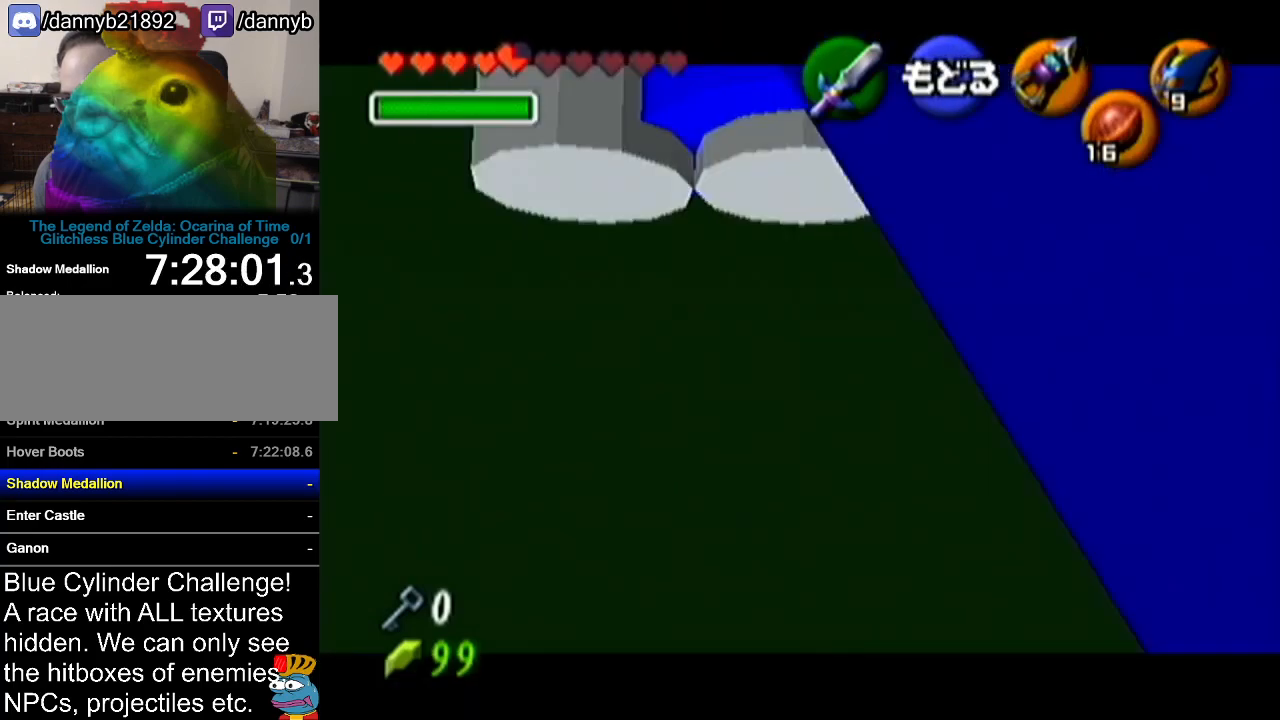
{"buttons": ["A"], "left_stick": "center", "events": [[467, "A", "down"]]}
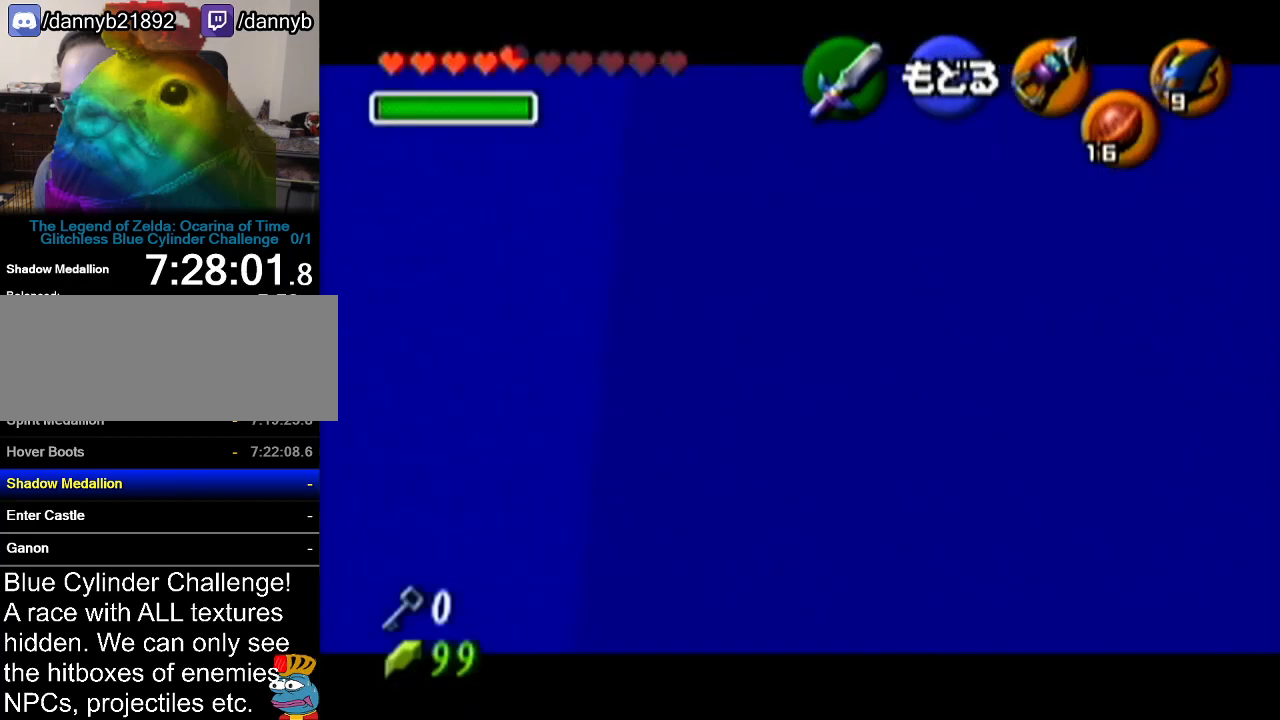
{"buttons": [], "left_stick": "center", "events": [[101, "A", "up"], [167, "left_stick", "up"], [501, "left_stick", "center"]]}
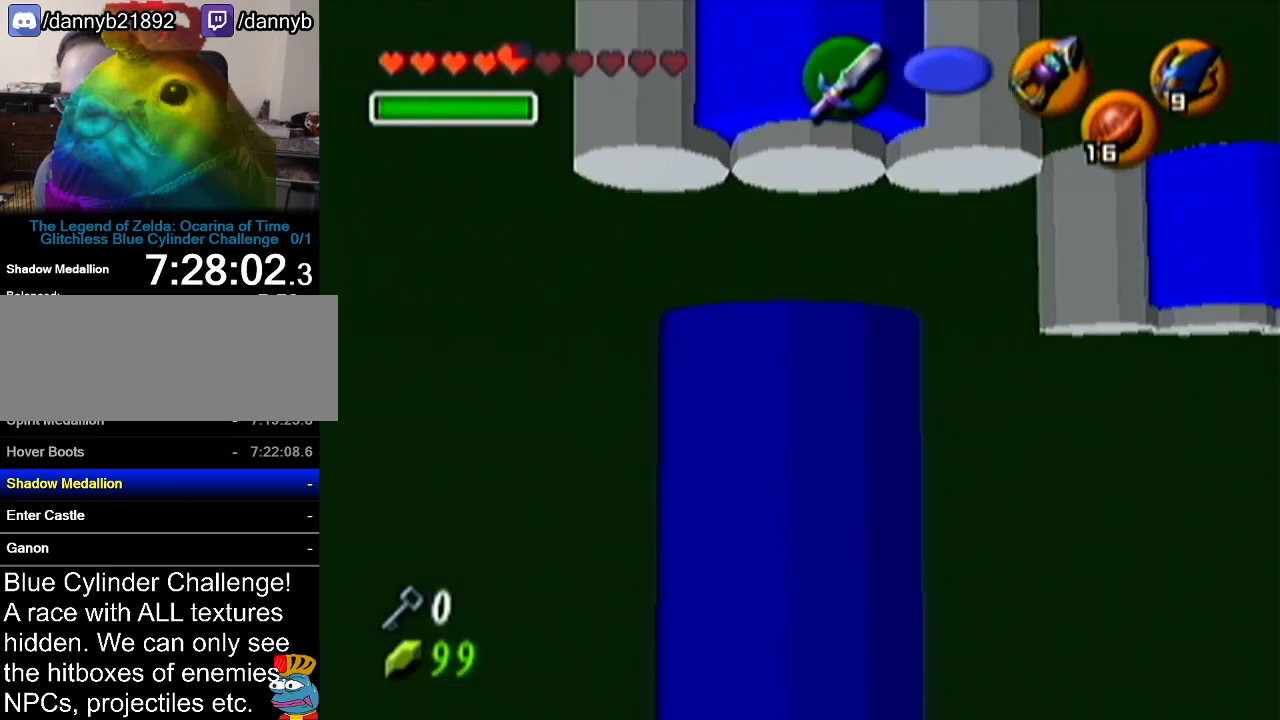
{"buttons": [], "left_stick": "up", "events": [[417, "left_stick", "up"]]}
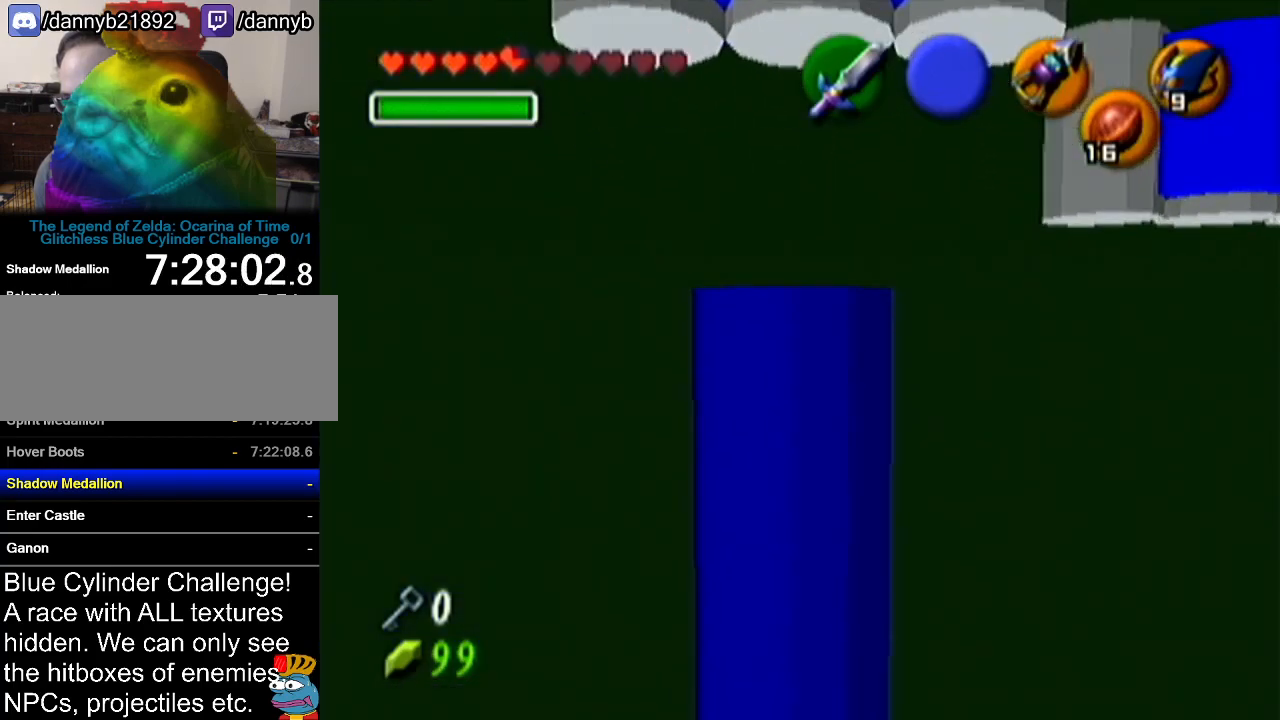
{"buttons": [], "left_stick": "center", "events": [[151, "left_stick", "center"]]}
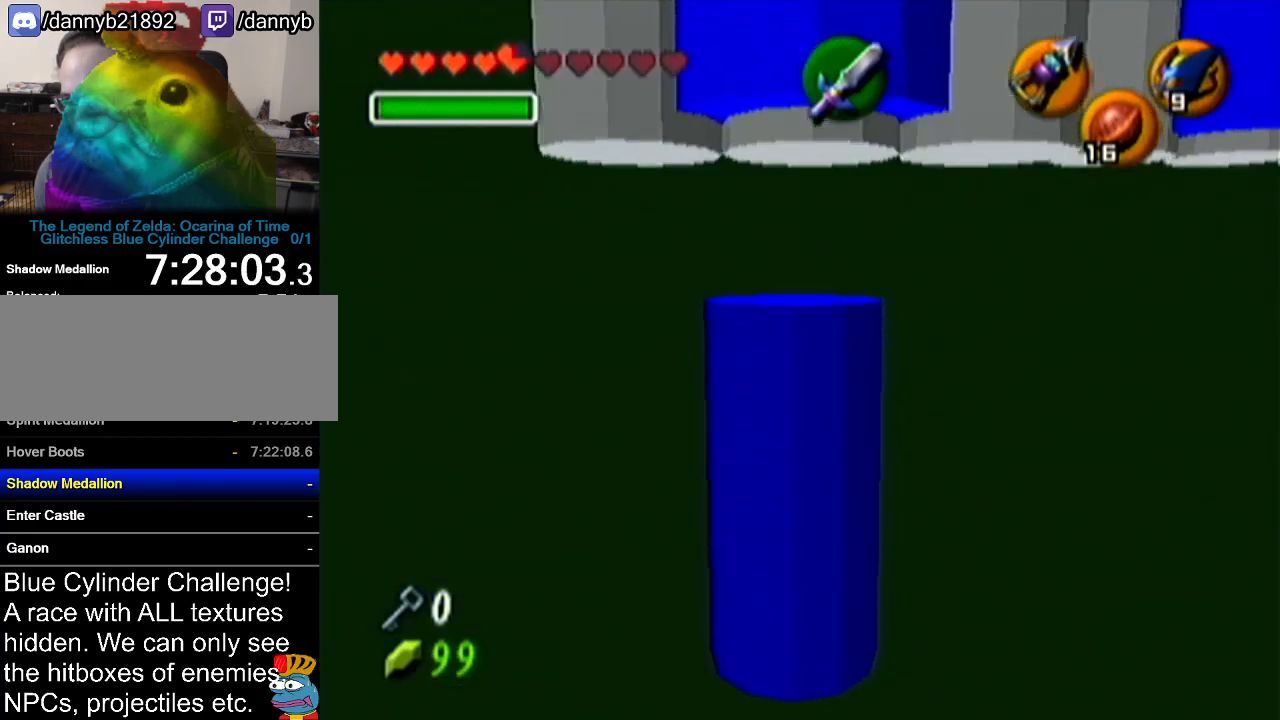
{"buttons": ["Z", "C_LEFT"], "left_stick": "center", "events": [[33, "Z", "down"], [100, "C_LEFT", "down"]]}
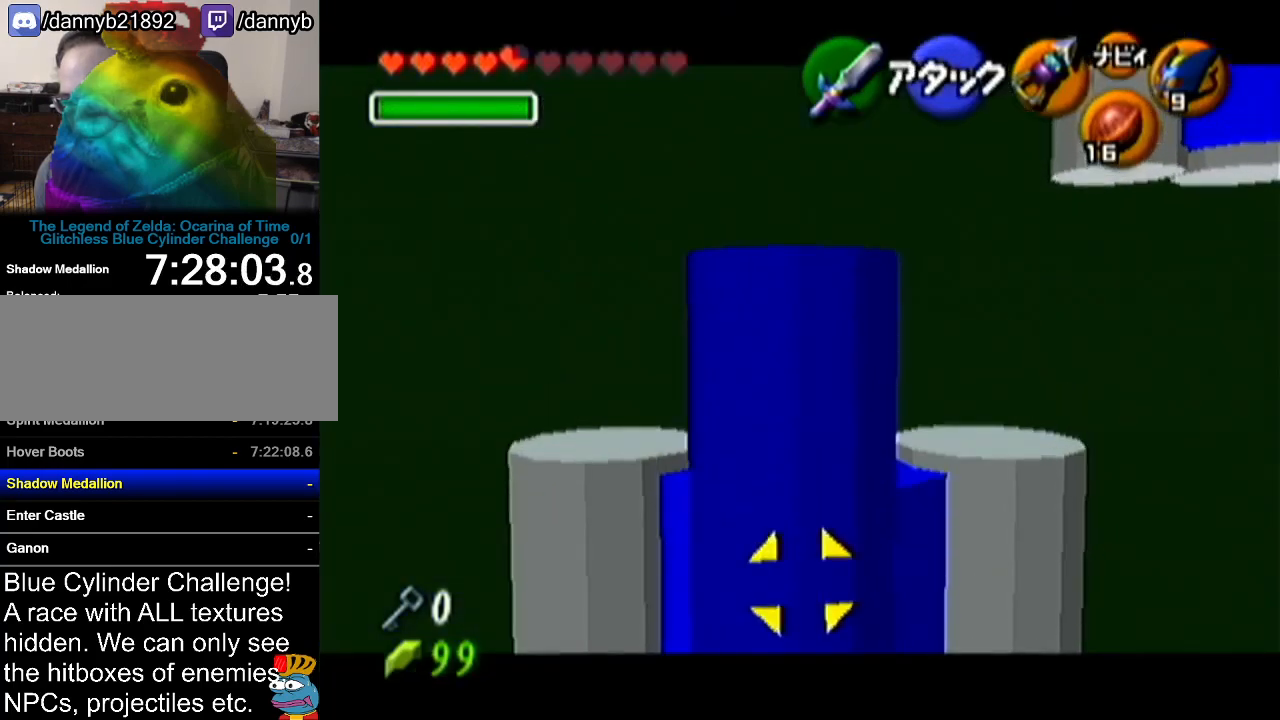
{"buttons": [], "left_stick": "center", "events": [[167, "C_LEFT", "up"], [468, "Z", "up"]]}
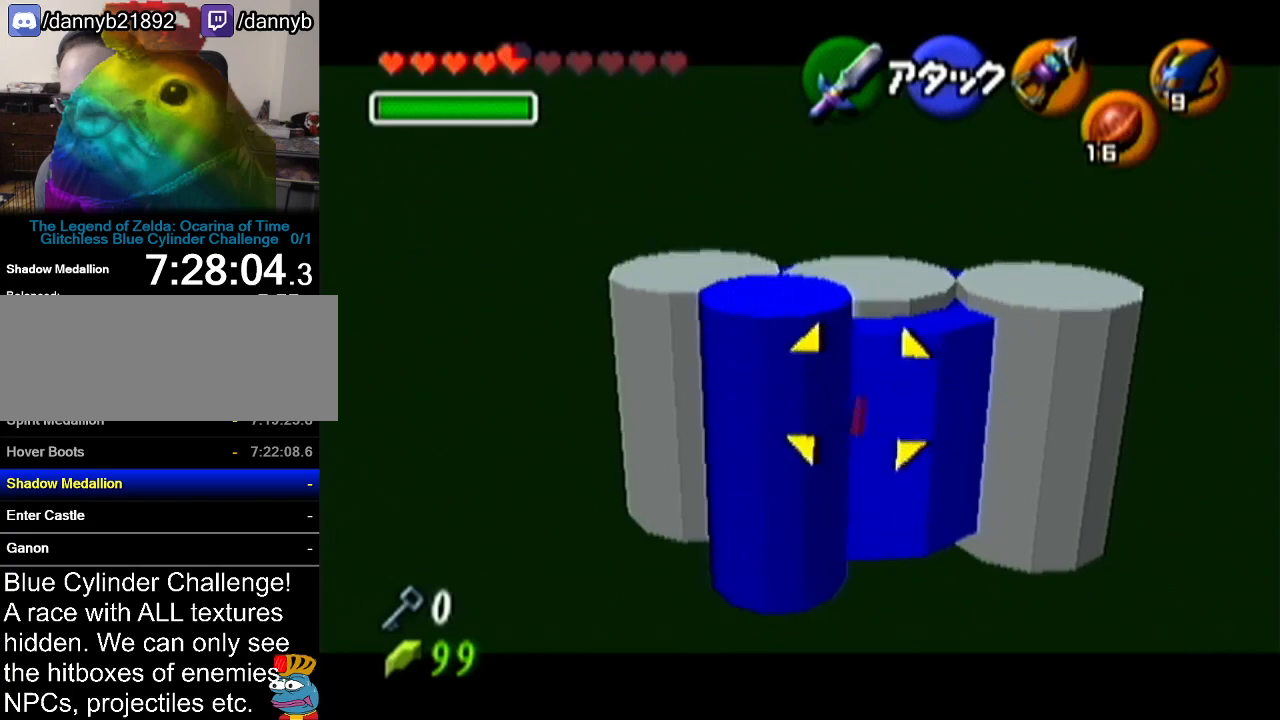
{"buttons": [], "left_stick": "center", "events": []}
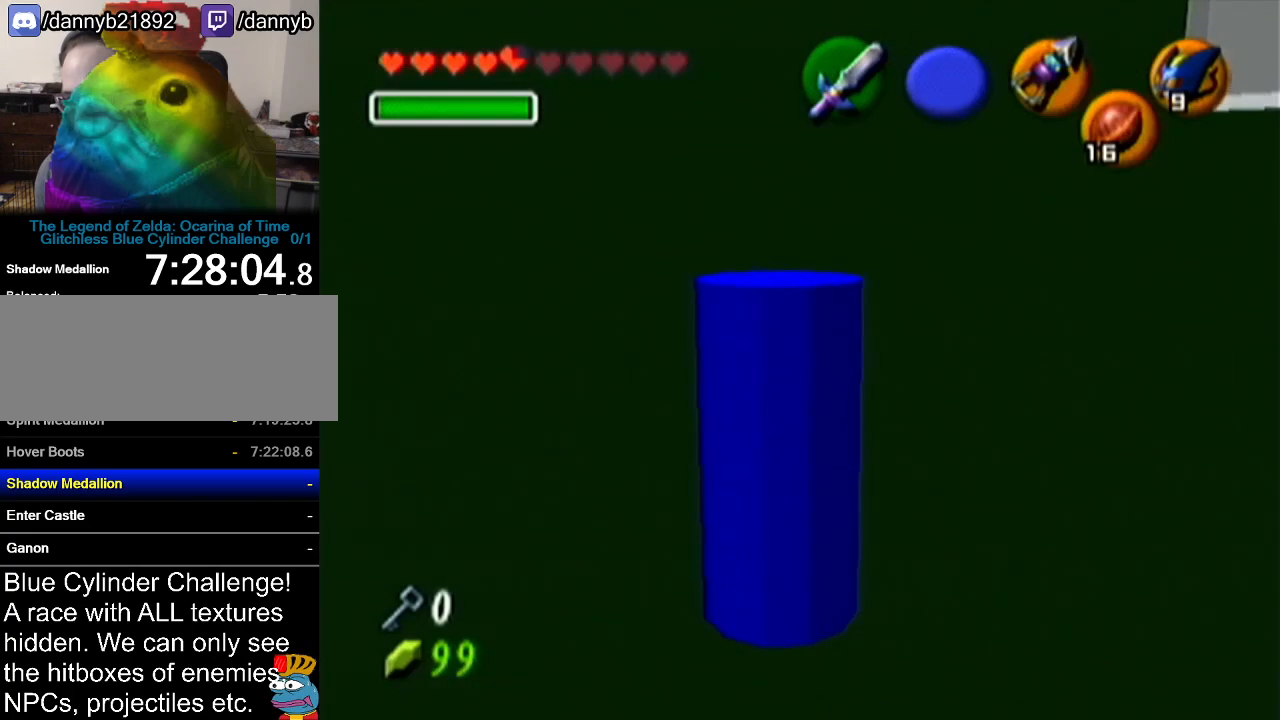
{"buttons": ["Z"], "left_stick": "center", "events": [[284, "Z", "down"]]}
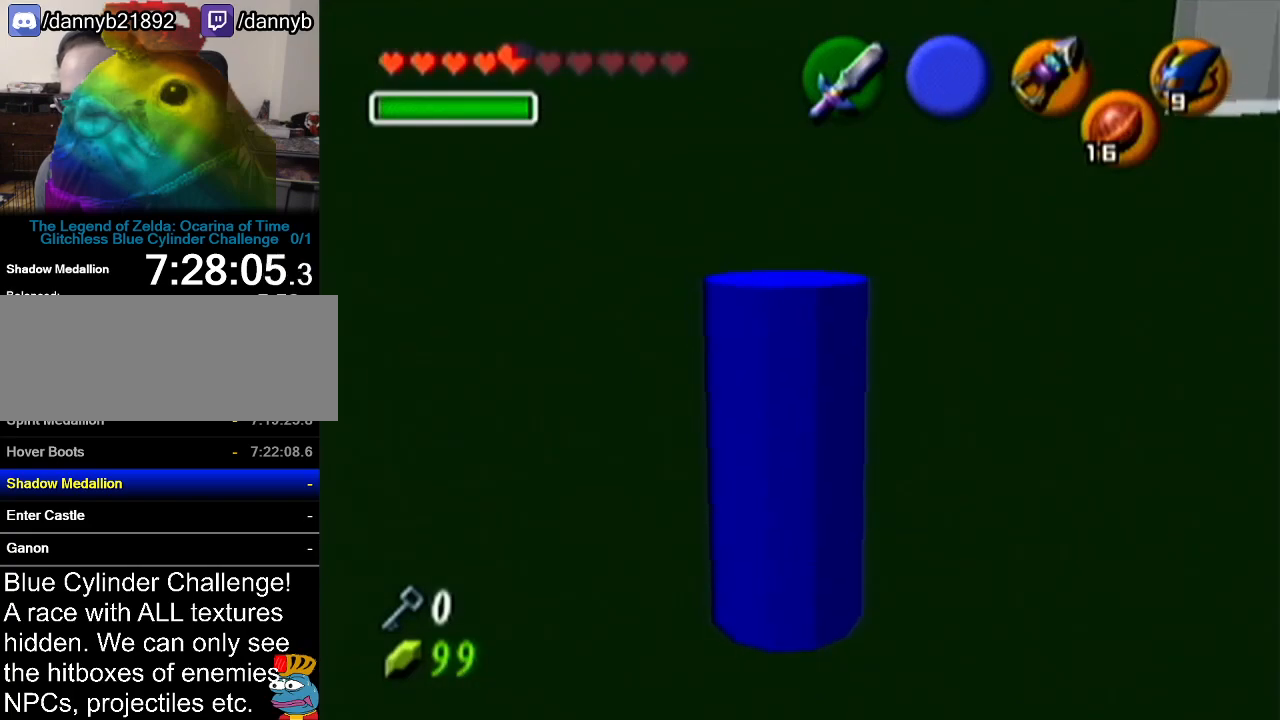
{"buttons": [], "left_stick": "center", "events": [[33, "Z", "up"]]}